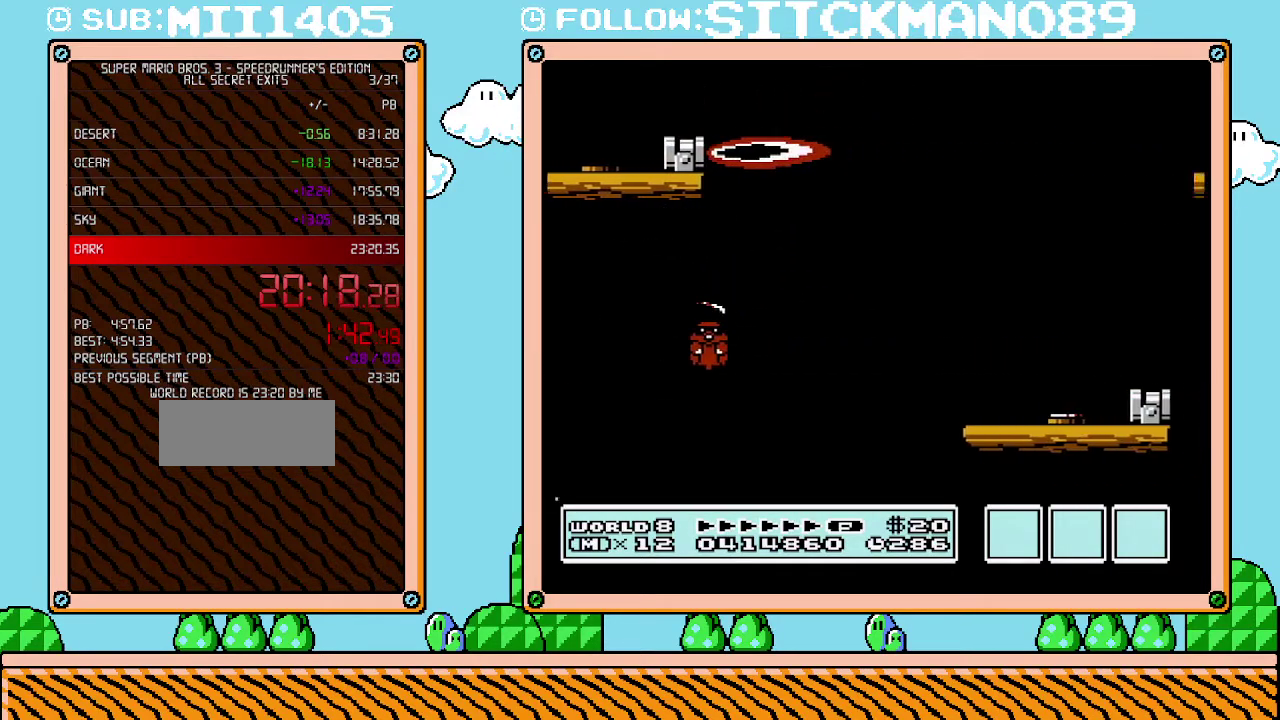
Gameplay with a controller (Nintendo layout); each line is a JSON object with the inputs held at the frame after it. "events" lists button and stick changes between this image and that frame as [ms after this image, input, new state], when the widget could be followed in between. Not read: L3 R3.
{"buttons": ["B", "DPAD_RIGHT"], "events": []}
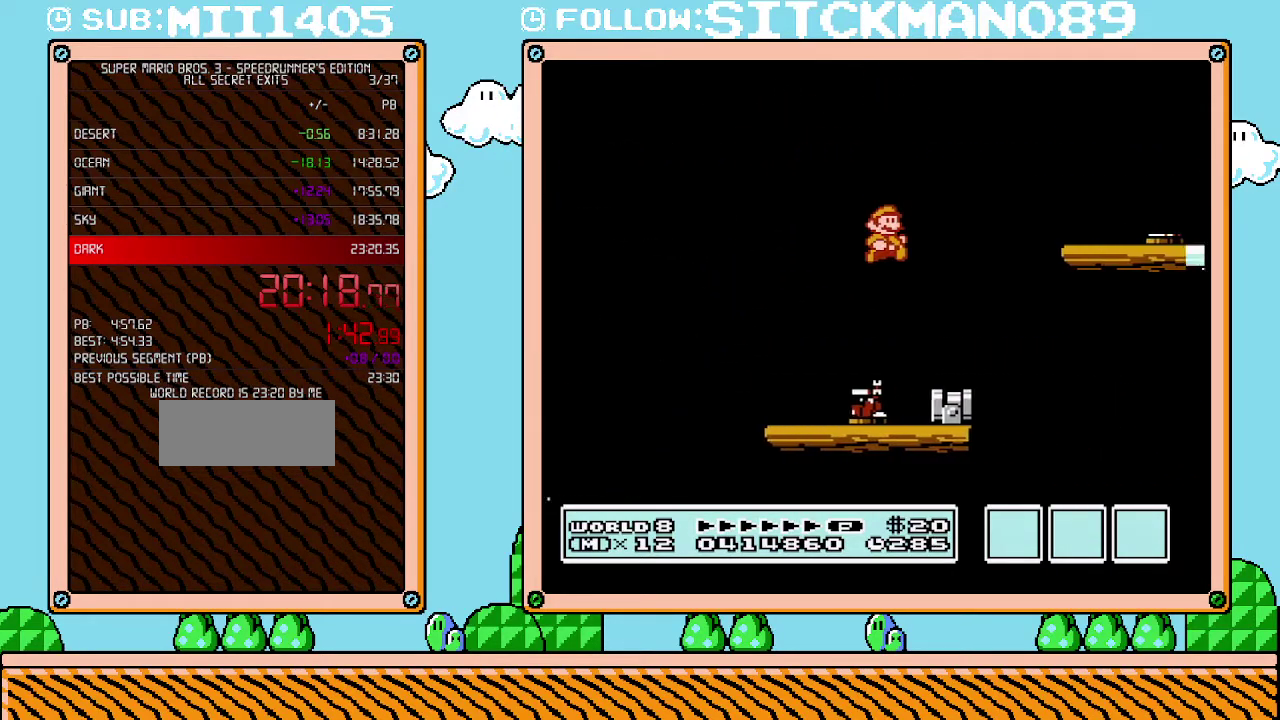
{"buttons": ["A", "B"], "events": [[100, "DPAD_LEFT", "down"], [100, "DPAD_RIGHT", "up"], [283, "DPAD_LEFT", "up"], [383, "A", "down"]]}
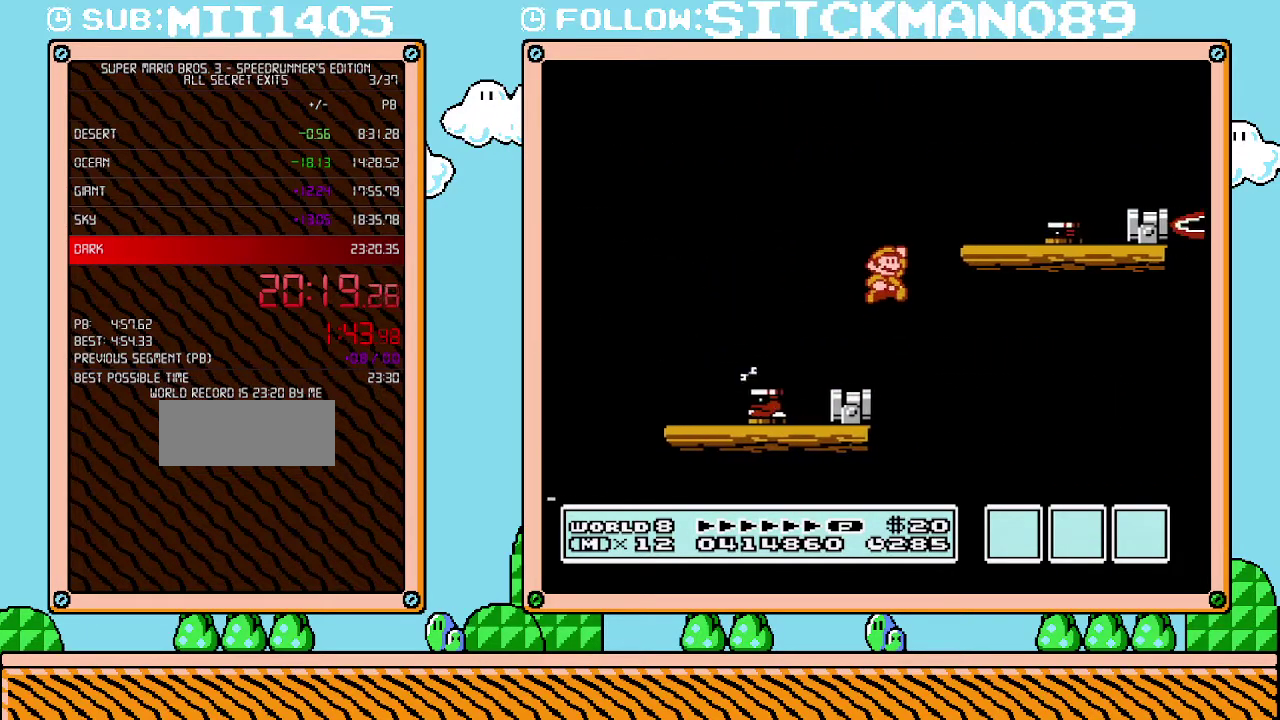
{"buttons": ["A", "B", "DPAD_RIGHT"], "events": [[17, "DPAD_RIGHT", "down"], [233, "A", "up"], [250, "B", "up"], [250, "DPAD_RIGHT", "up"], [383, "B", "down"], [483, "A", "down"], [483, "DPAD_RIGHT", "down"]]}
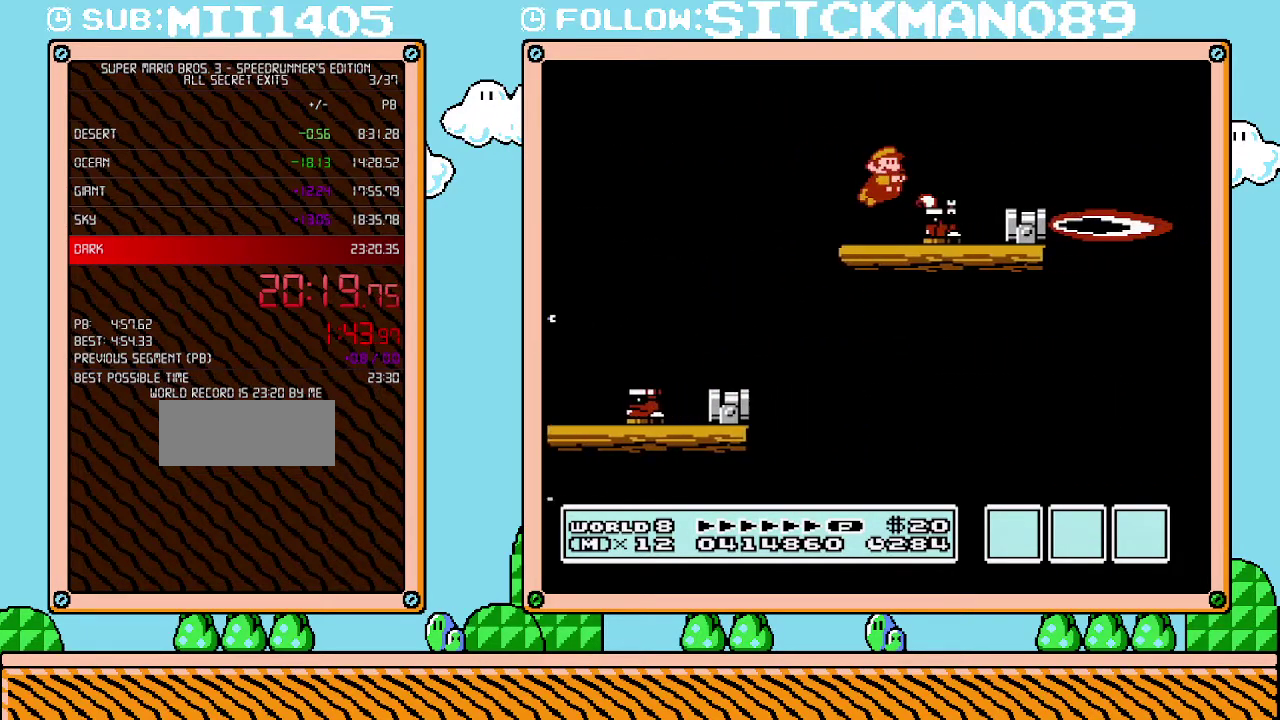
{"buttons": ["B", "DPAD_RIGHT"], "events": [[67, "DPAD_RIGHT", "up"], [133, "A", "up"], [383, "DPAD_RIGHT", "down"]]}
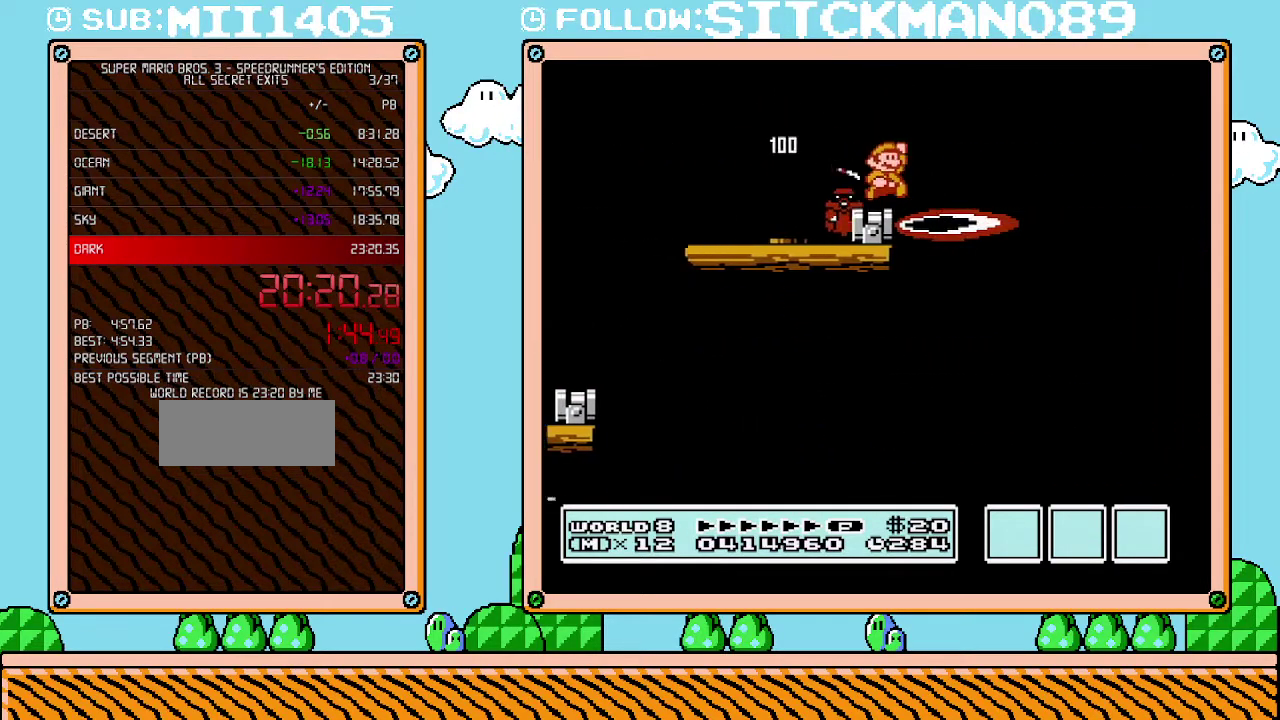
{"buttons": ["B", "DPAD_RIGHT"], "events": [[33, "A", "down"], [383, "A", "up"], [383, "B", "up"], [483, "B", "down"]]}
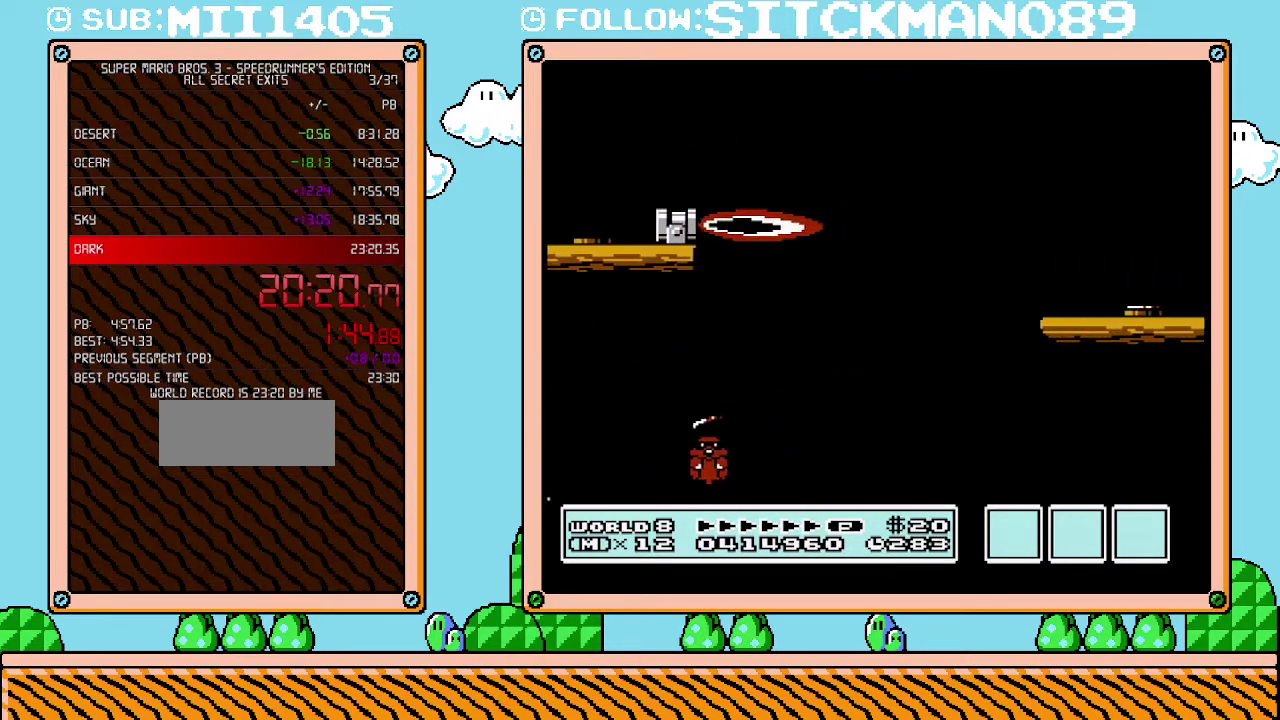
{"buttons": ["B", "DPAD_LEFT"], "events": [[350, "DPAD_UP", "down"], [383, "DPAD_RIGHT", "up"], [417, "DPAD_LEFT", "down"], [417, "DPAD_UP", "up"]]}
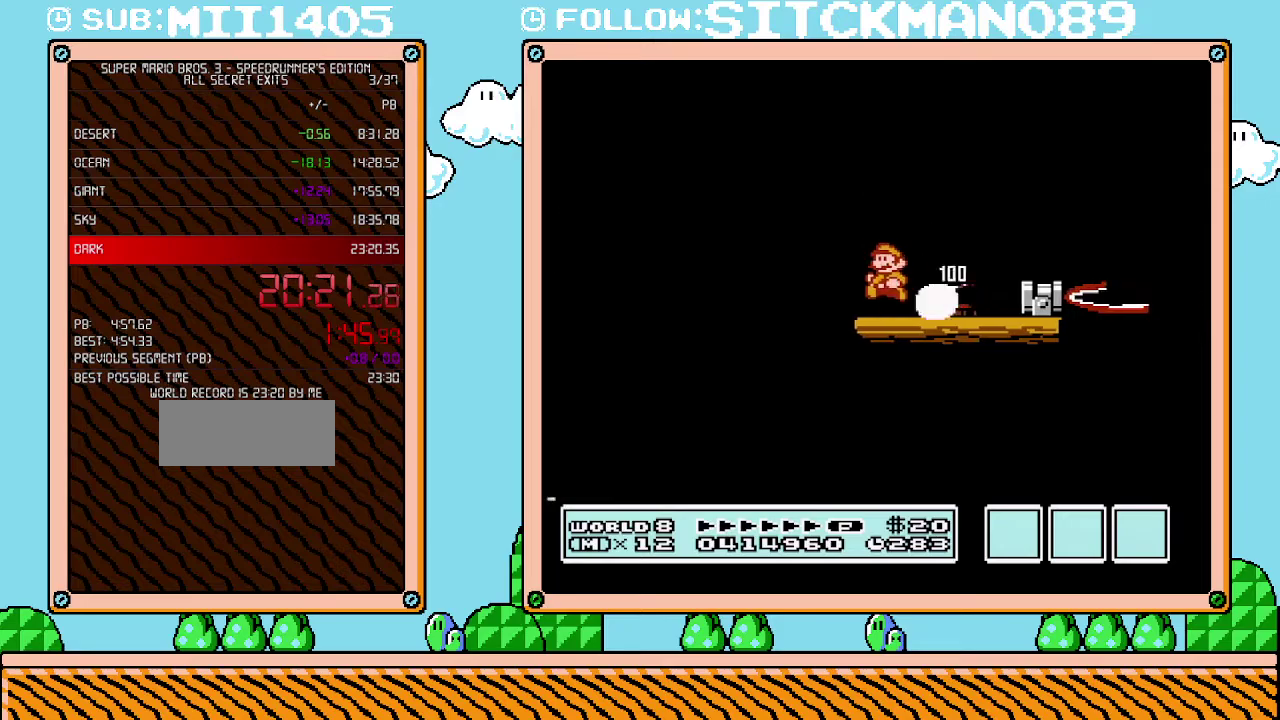
{"buttons": ["B"], "events": [[33, "DPAD_LEFT", "up"], [100, "DPAD_RIGHT", "down"], [167, "A", "down"], [250, "A", "up"], [283, "DPAD_RIGHT", "up"]]}
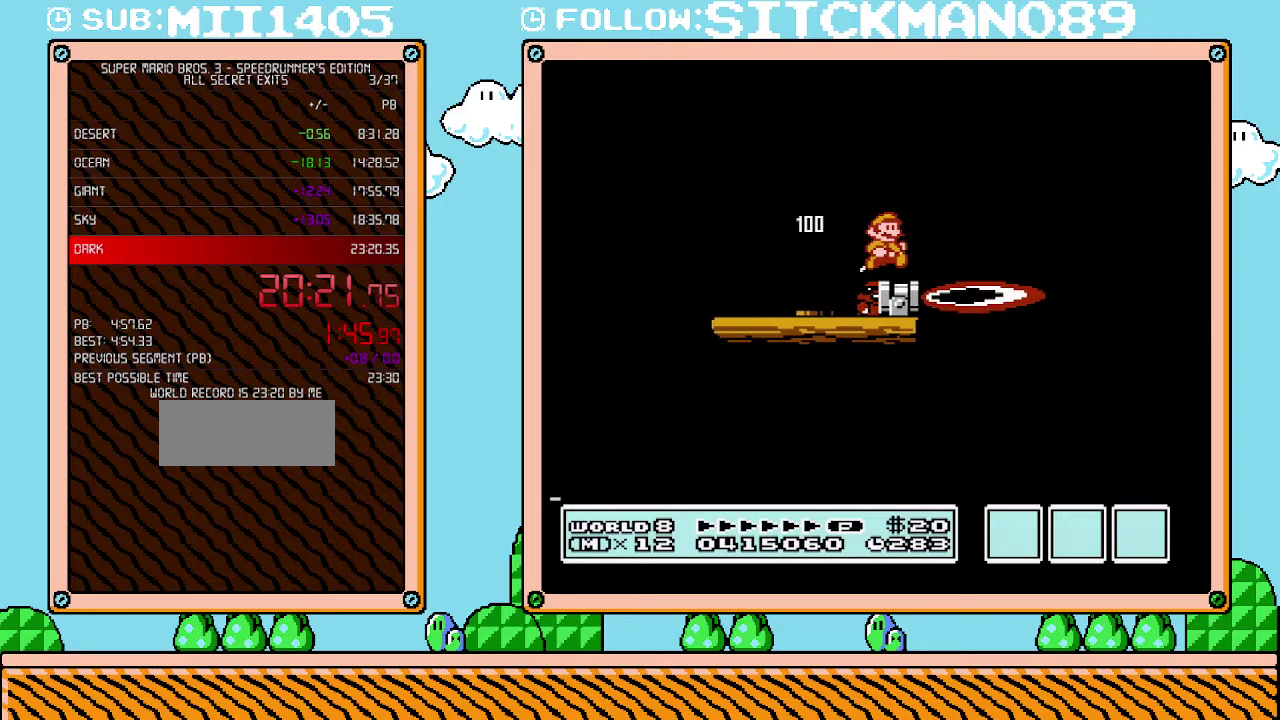
{"buttons": ["B", "DPAD_RIGHT"], "events": [[167, "A", "down"], [167, "DPAD_RIGHT", "down"], [483, "A", "up"]]}
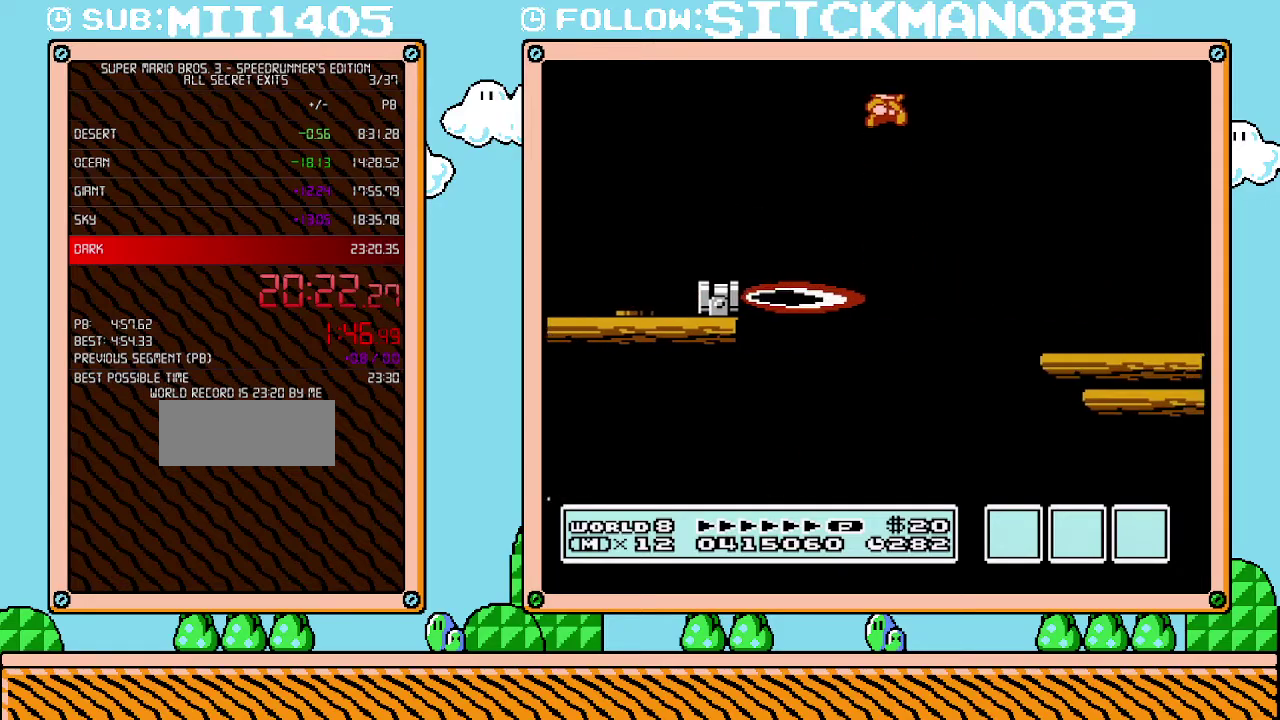
{"buttons": ["B", "DPAD_RIGHT"], "events": []}
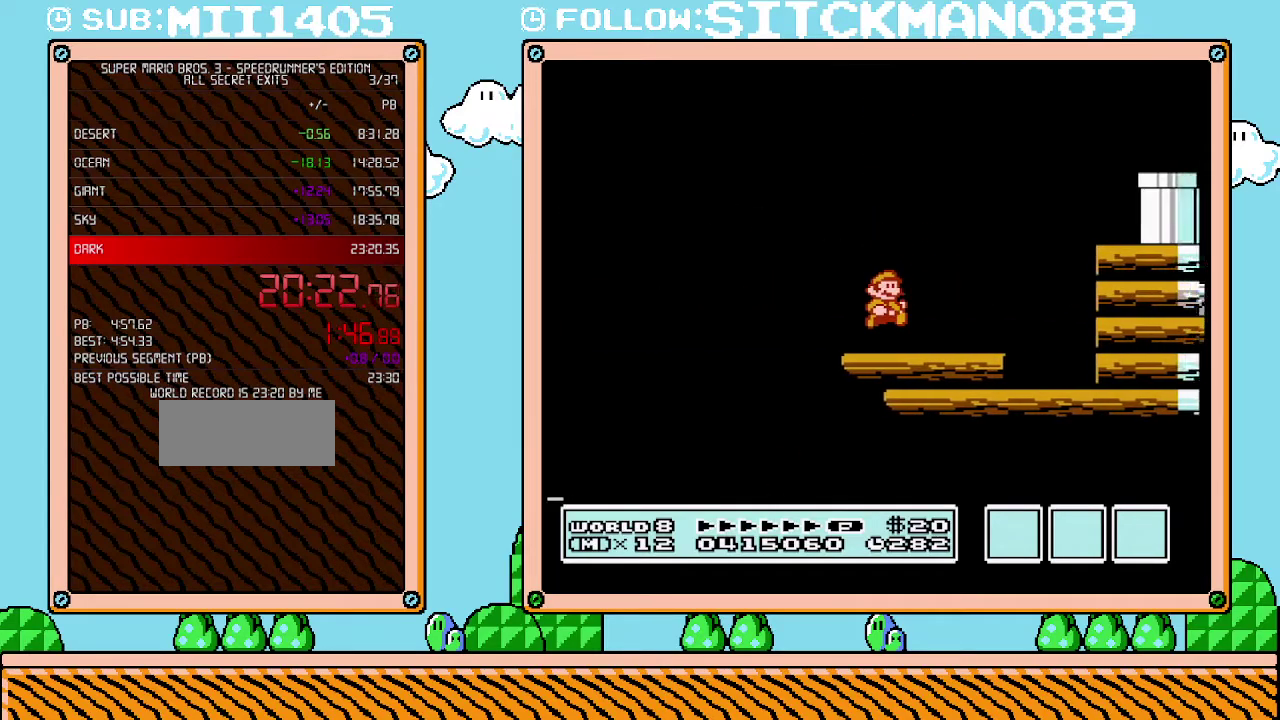
{"buttons": ["A", "B", "DPAD_RIGHT"], "events": [[167, "A", "down"]]}
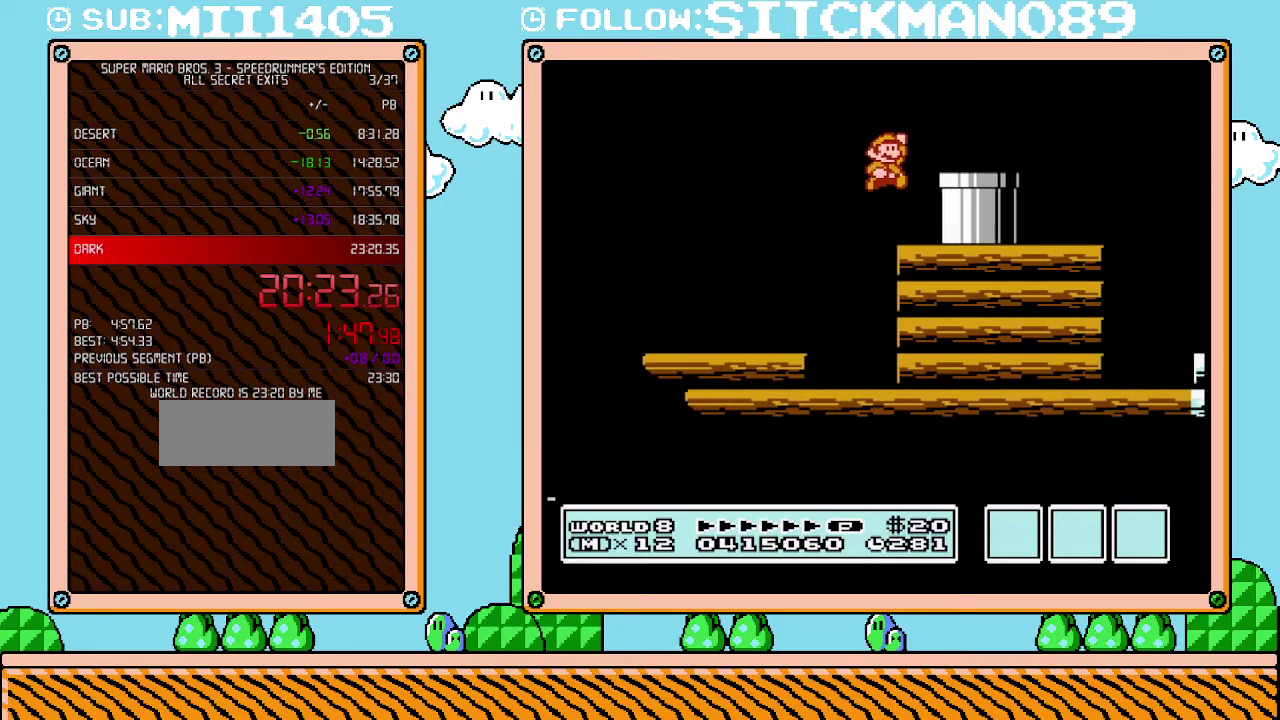
{"buttons": ["B"], "events": [[67, "A", "up"], [200, "DPAD_DOWN", "down"], [200, "DPAD_RIGHT", "up"], [450, "DPAD_DOWN", "up"]]}
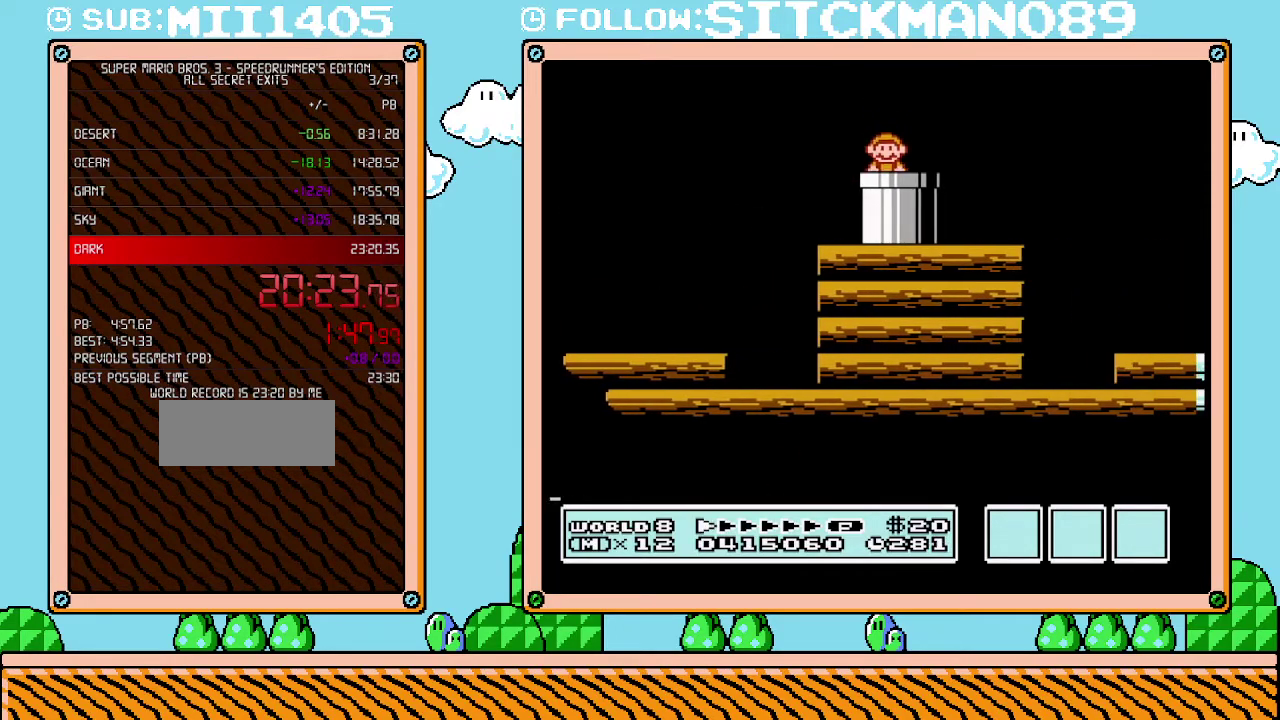
{"buttons": ["B", "DPAD_RIGHT"], "events": [[100, "DPAD_RIGHT", "down"]]}
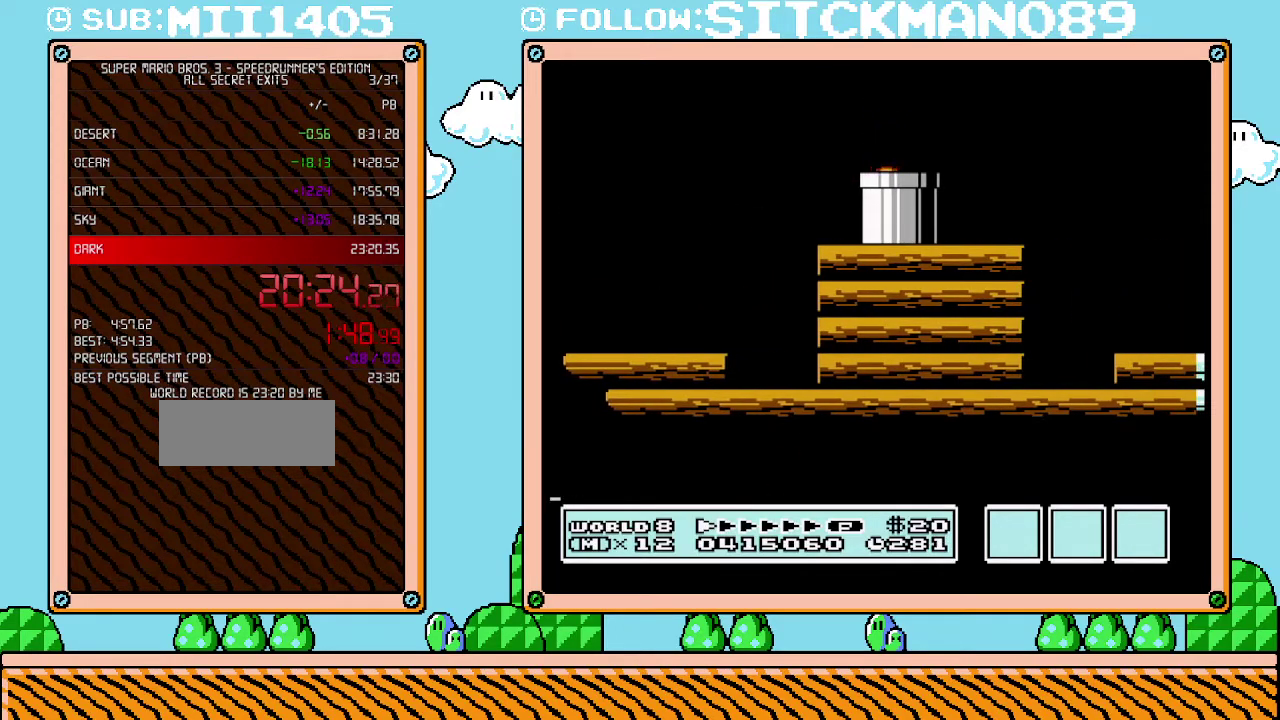
{"buttons": ["B", "DPAD_RIGHT"], "events": []}
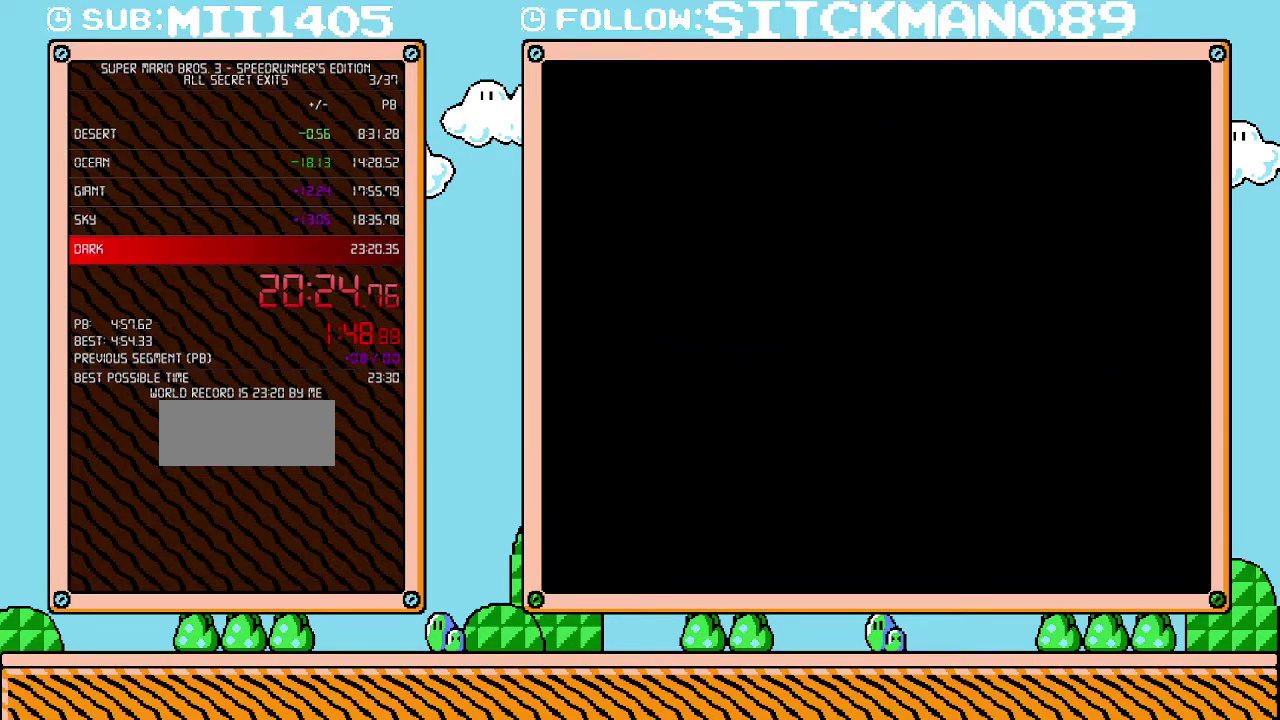
{"buttons": ["B", "DPAD_RIGHT"], "events": []}
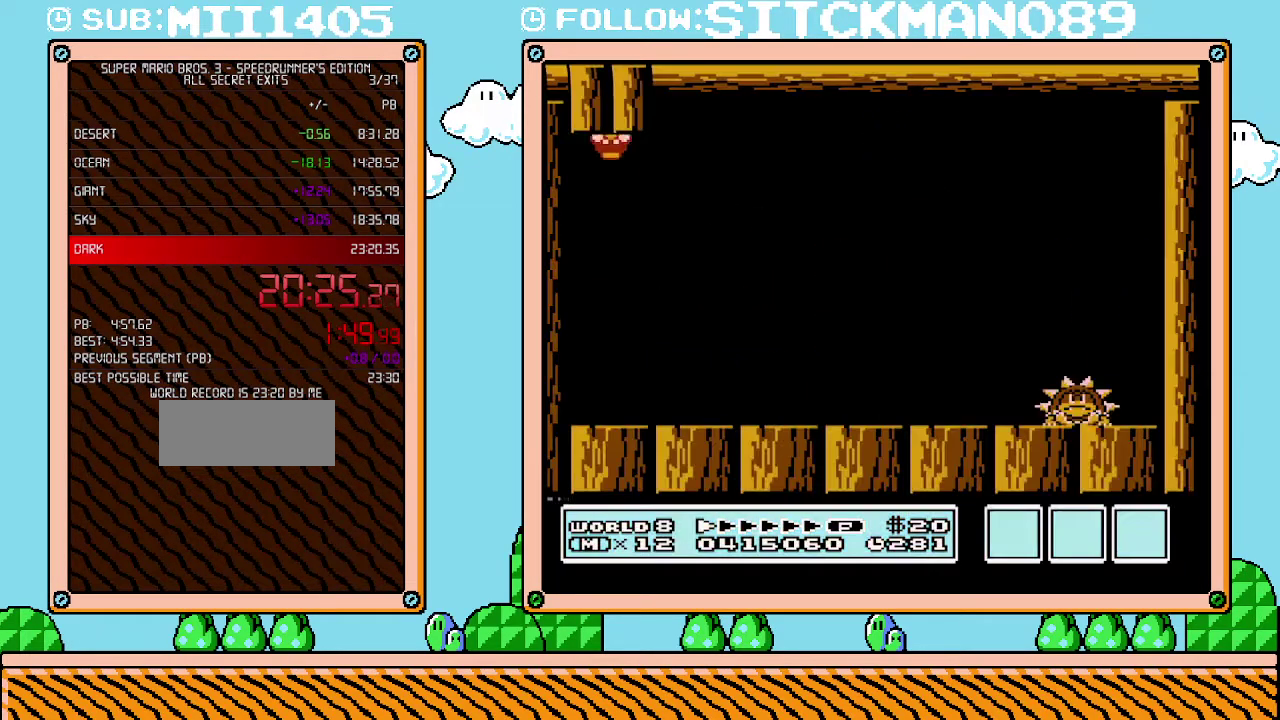
{"buttons": ["B", "DPAD_RIGHT"], "events": [[33, "B", "up"], [100, "B", "down"]]}
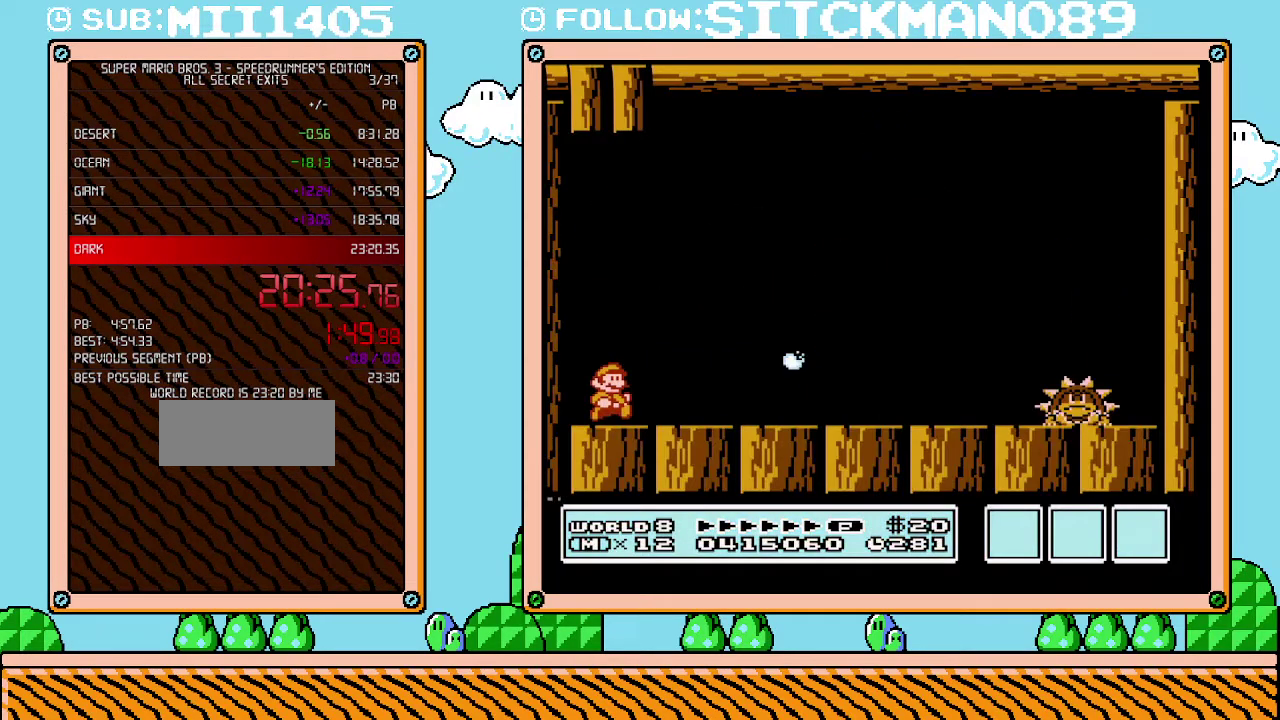
{"buttons": ["B", "DPAD_RIGHT"], "events": []}
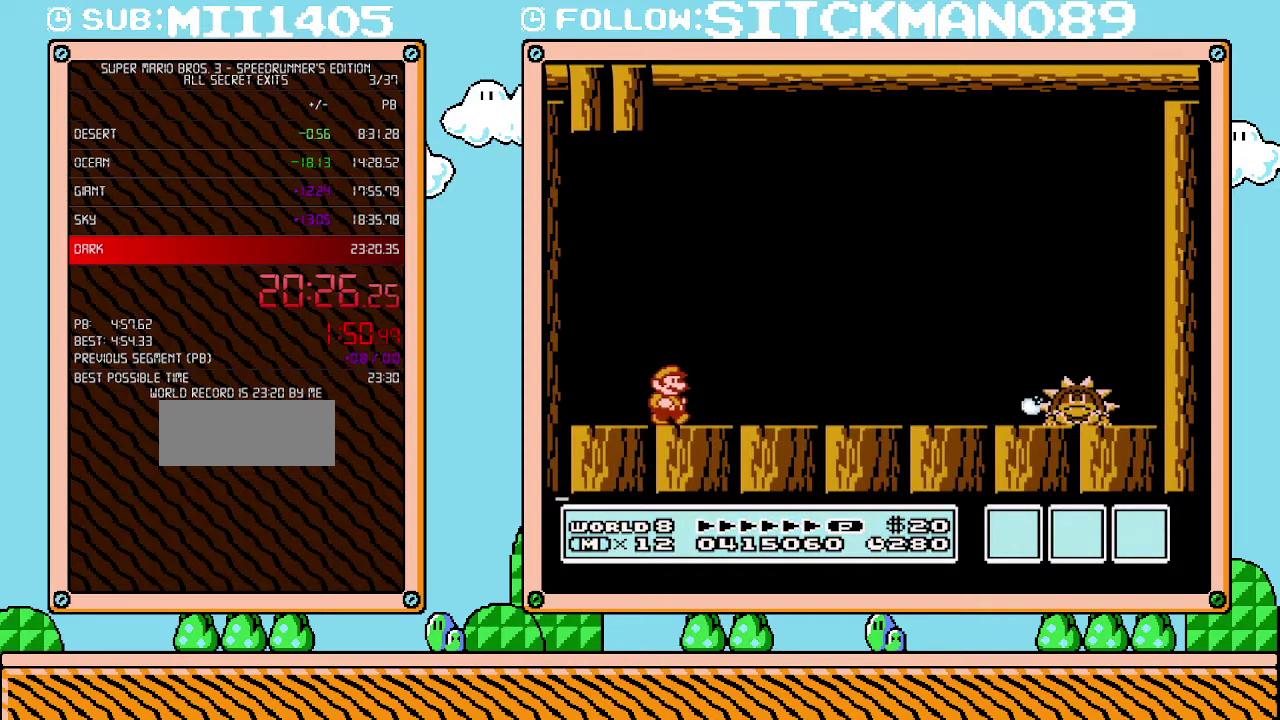
{"buttons": ["B"], "events": [[200, "B", "up"], [250, "B", "down"], [417, "DPAD_RIGHT", "up"]]}
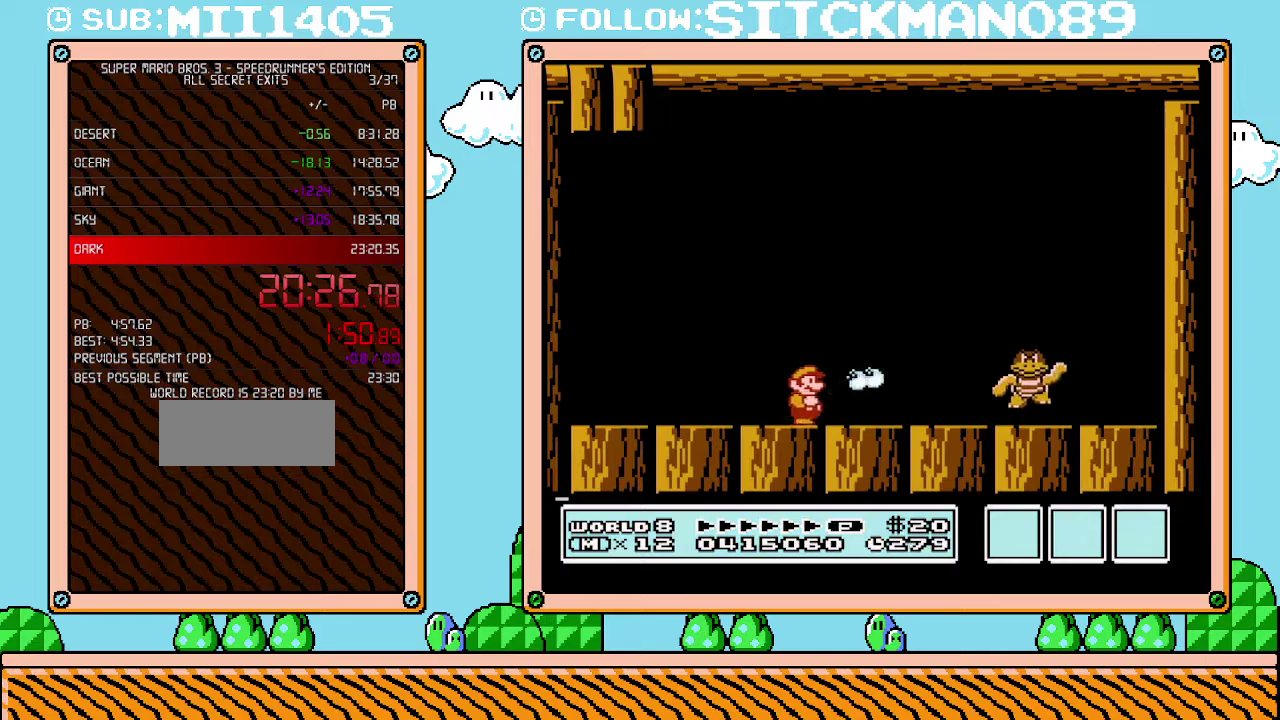
{"buttons": [], "events": [[250, "DPAD_RIGHT", "down"], [283, "B", "up"], [383, "B", "down"], [450, "B", "up"], [467, "DPAD_RIGHT", "up"]]}
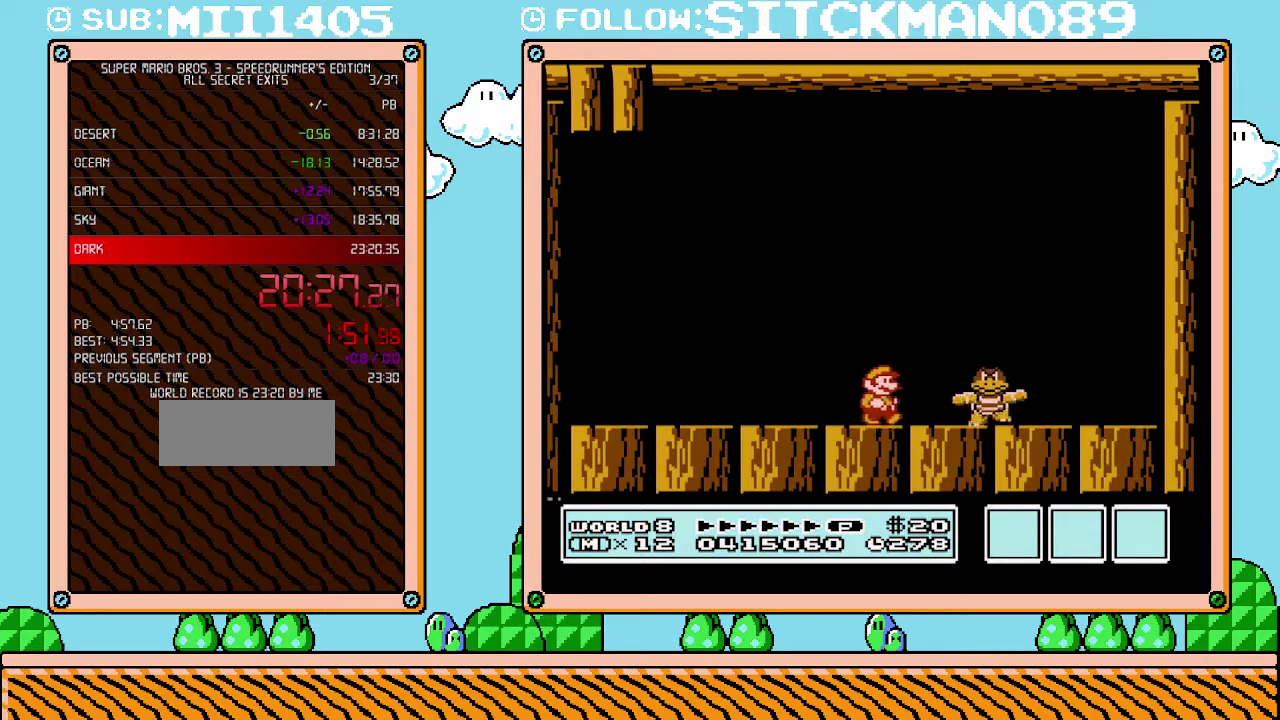
{"buttons": ["DPAD_RIGHT"], "events": [[67, "B", "down"], [233, "B", "up"], [283, "B", "down"], [317, "DPAD_RIGHT", "down"], [483, "B", "up"]]}
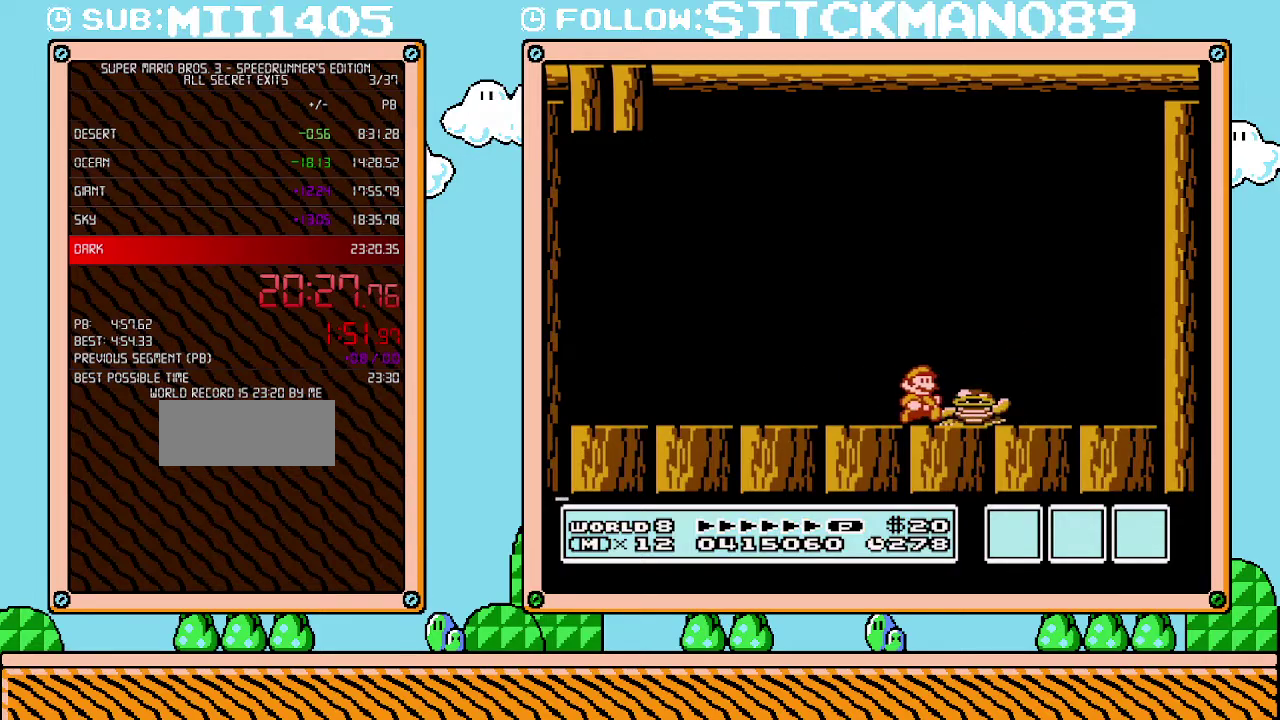
{"buttons": ["DPAD_LEFT"], "events": [[200, "DPAD_RIGHT", "up"], [450, "DPAD_LEFT", "down"]]}
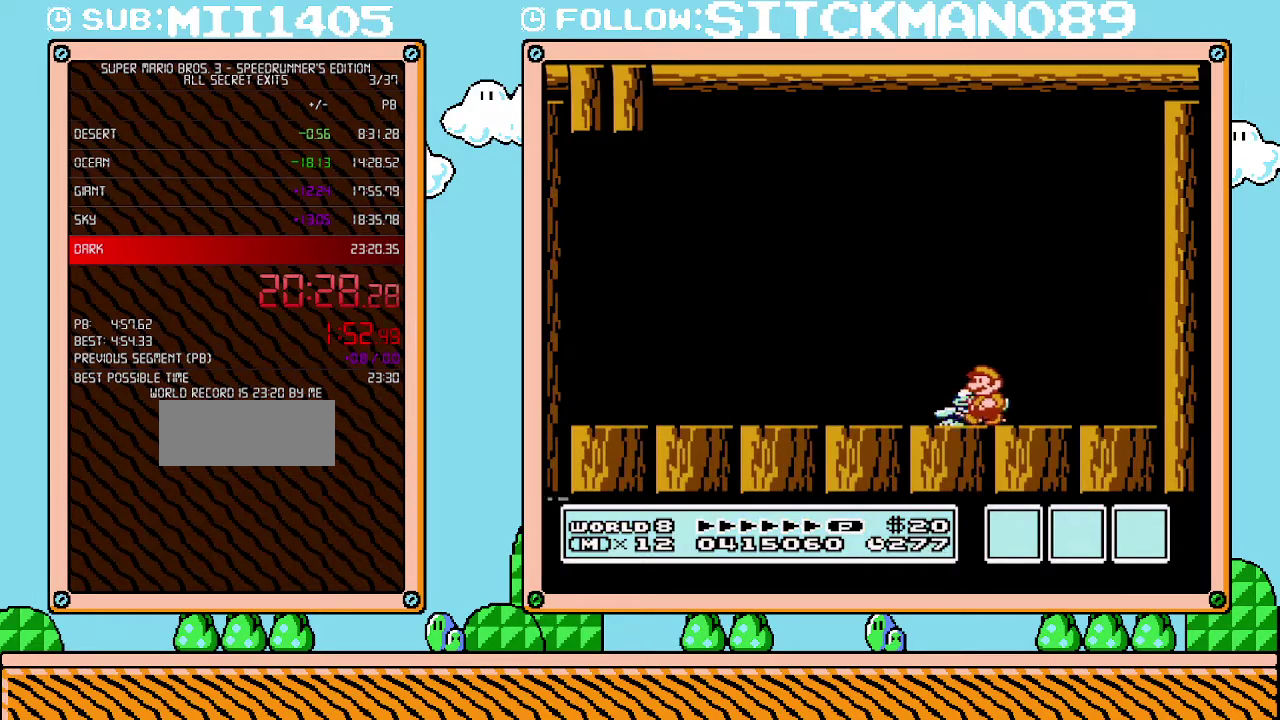
{"buttons": [], "events": [[167, "DPAD_LEFT", "up"]]}
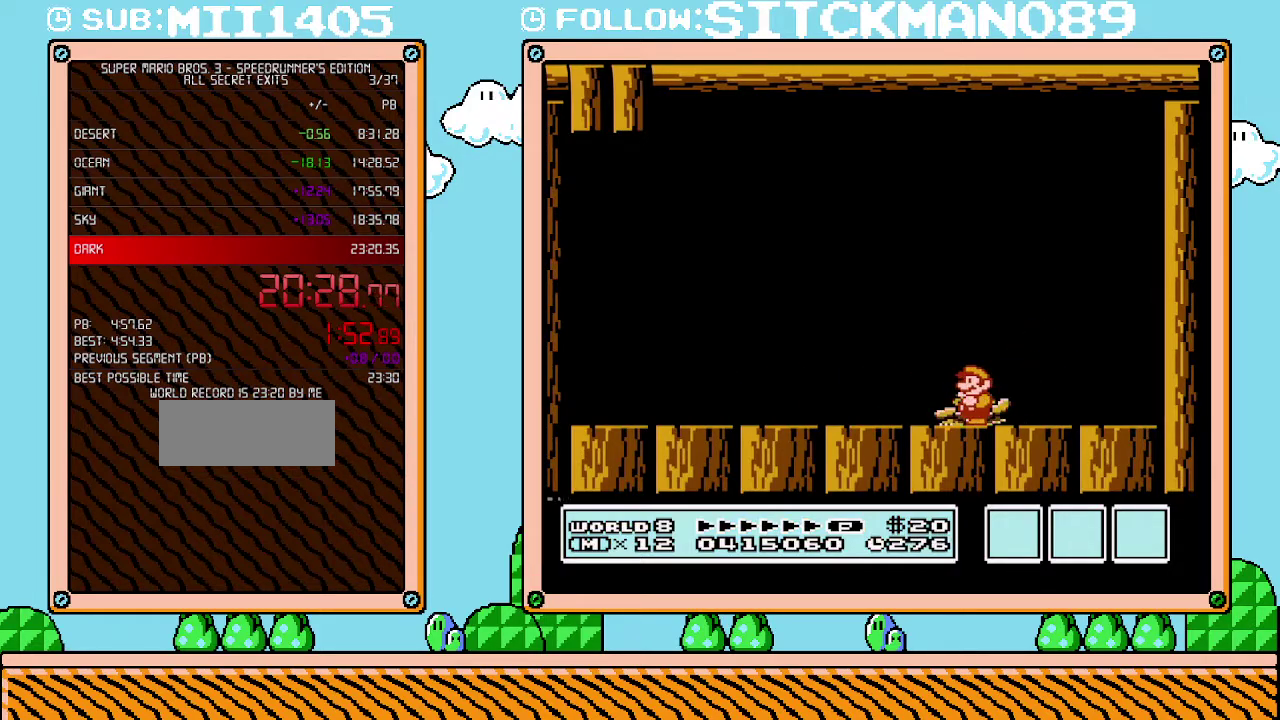
{"buttons": ["B"], "events": [[133, "A", "down"], [283, "B", "down"], [350, "A", "up"], [383, "B", "up"], [450, "B", "down"]]}
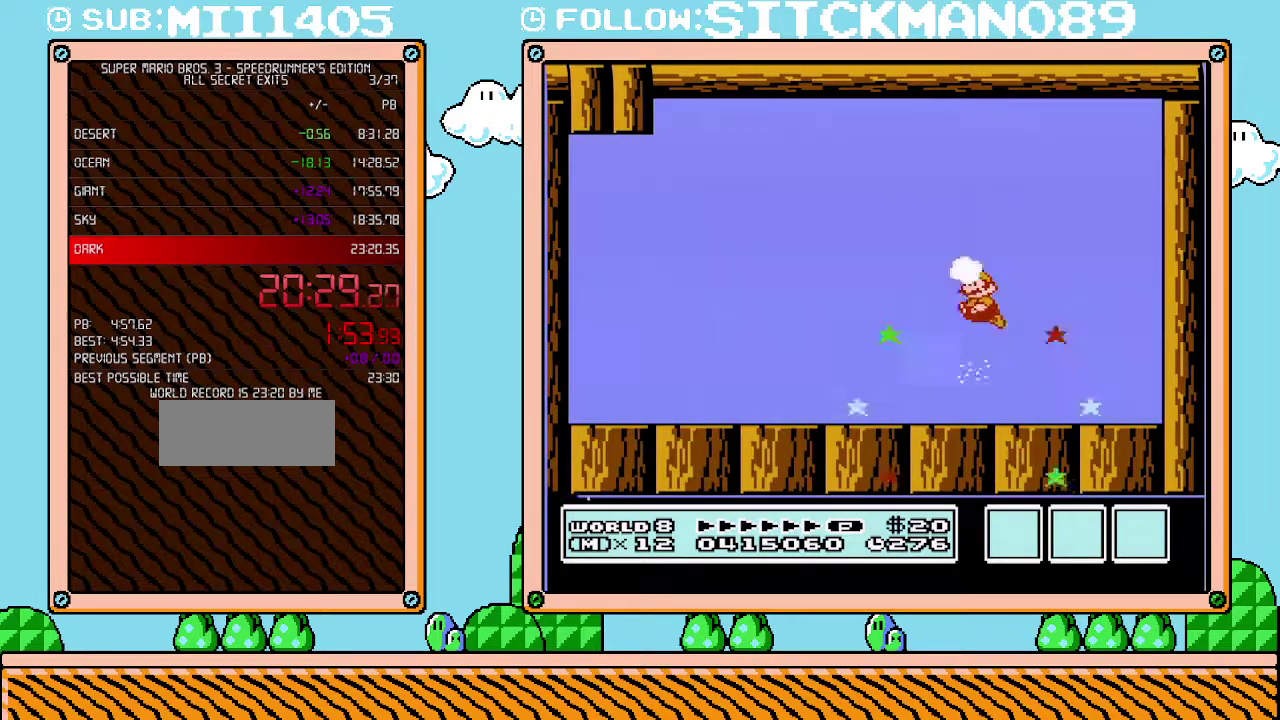
{"buttons": [], "events": [[17, "B", "up"]]}